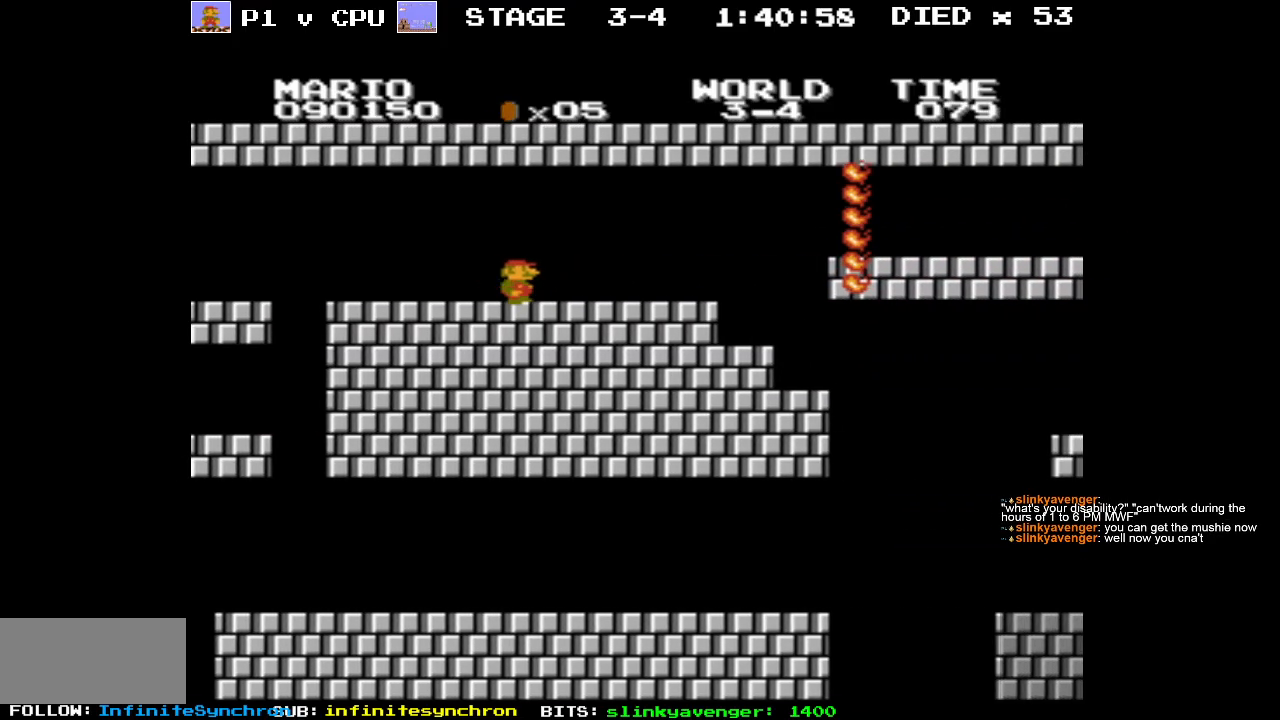
Gameplay with a controller (Nintendo layout); each line is a JSON object with the inputs held at the frame after it. "events" lists button and stick changes between this image and that frame as [ms after this image, input, new state], when the widget could be followed in between. Not read: L3 R3.
{"buttons": ["B", "DPAD_RIGHT"], "events": []}
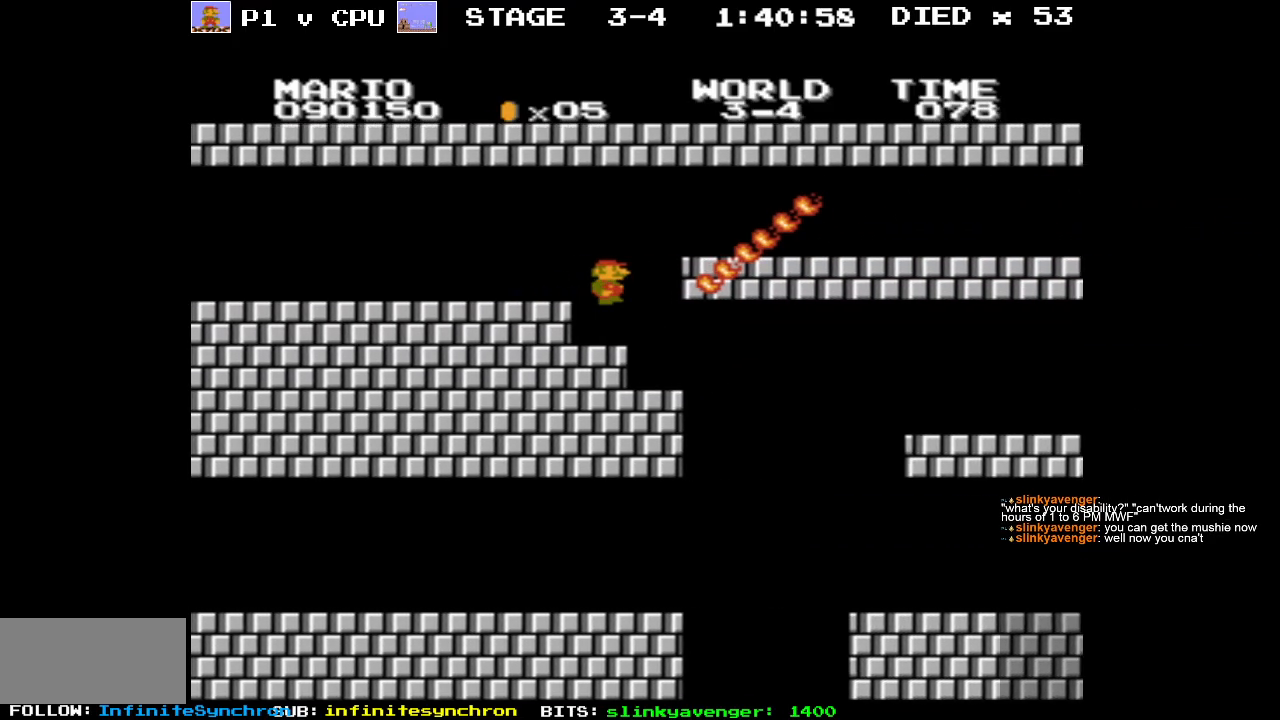
{"buttons": ["B", "DPAD_RIGHT"], "events": []}
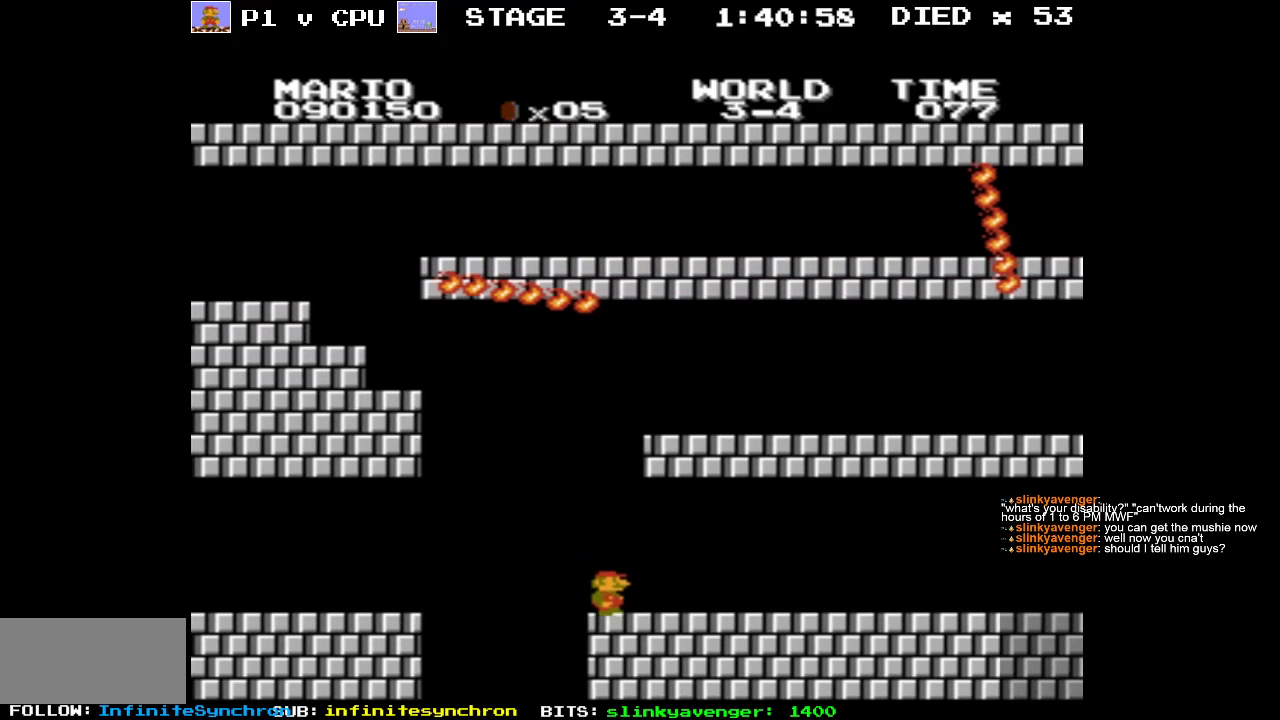
{"buttons": ["B"], "events": [[217, "DPAD_RIGHT", "up"]]}
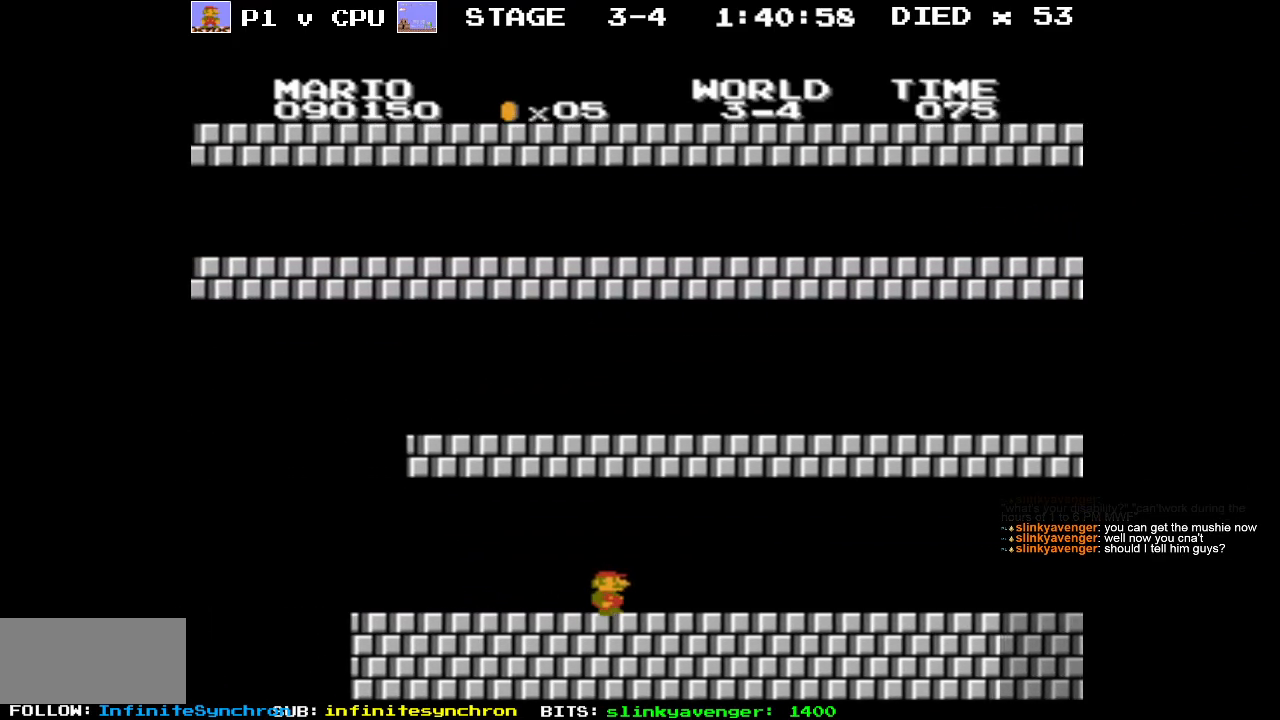
{"buttons": ["B", "DPAD_RIGHT"], "events": [[200, "DPAD_RIGHT", "down"]]}
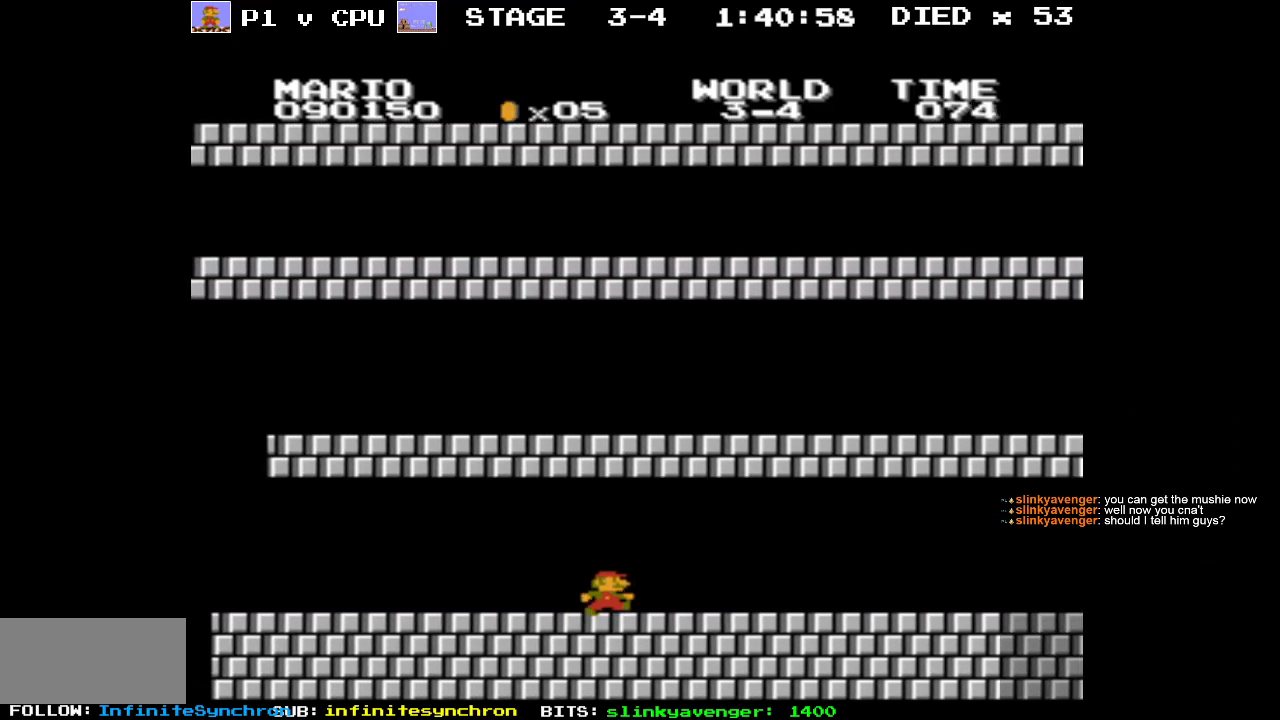
{"buttons": ["B", "DPAD_RIGHT"], "events": [[217, "DPAD_RIGHT", "up"], [350, "DPAD_RIGHT", "down"]]}
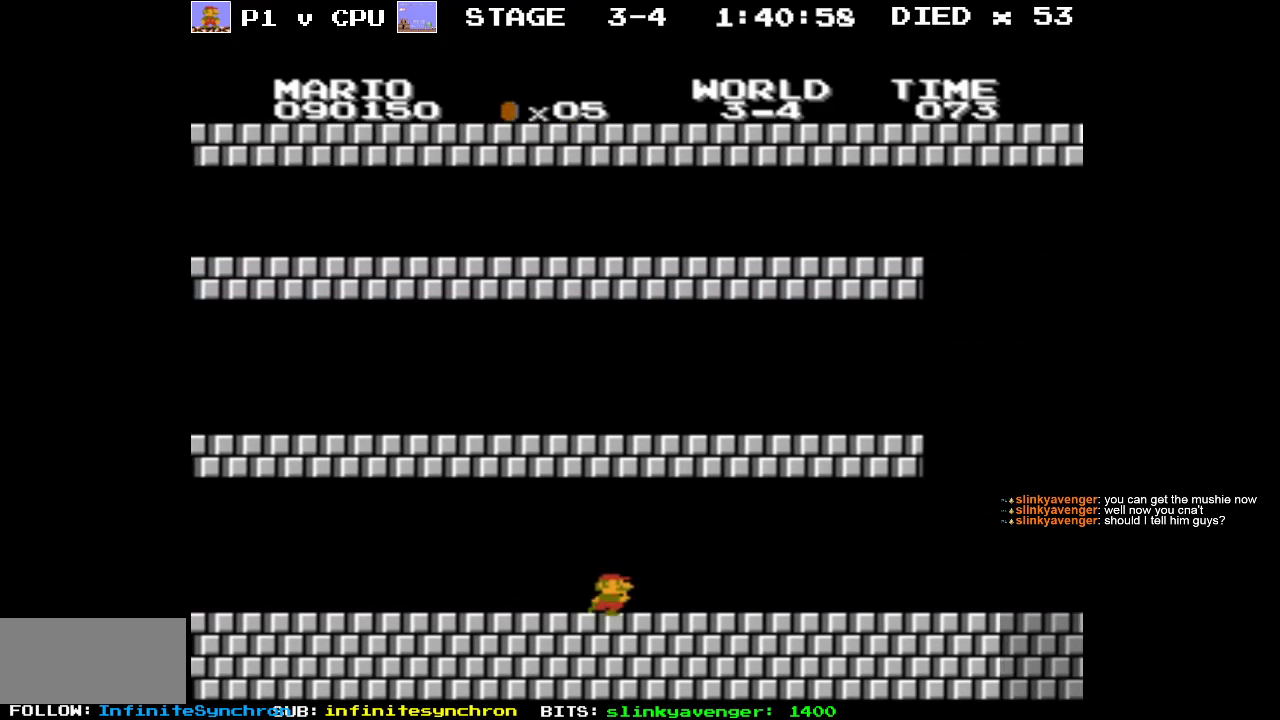
{"buttons": ["B", "DPAD_RIGHT"], "events": [[33, "DPAD_RIGHT", "up"], [267, "DPAD_RIGHT", "down"]]}
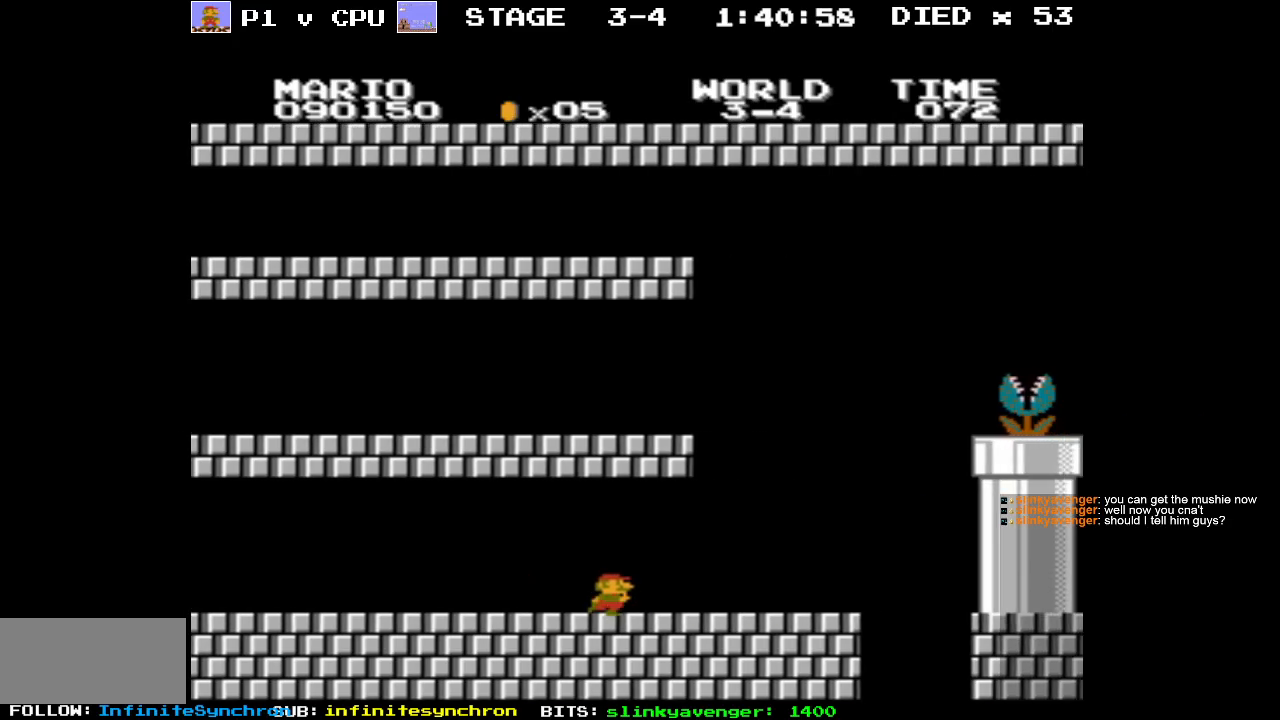
{"buttons": ["B", "DPAD_UP", "DPAD_LEFT"], "events": [[183, "DPAD_RIGHT", "up"], [217, "DPAD_LEFT", "down"], [267, "DPAD_UP", "down"]]}
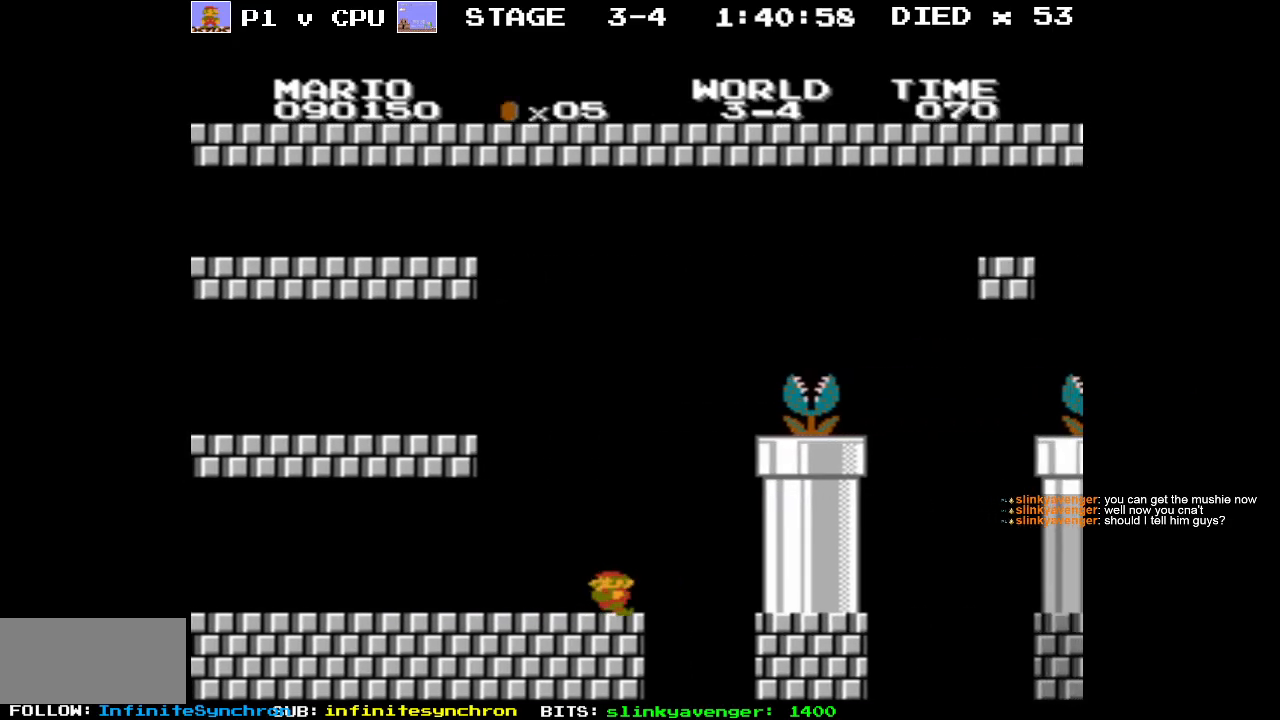
{"buttons": ["B", "DPAD_RIGHT"], "events": [[350, "DPAD_LEFT", "up"], [367, "DPAD_UP", "up"], [383, "DPAD_RIGHT", "down"]]}
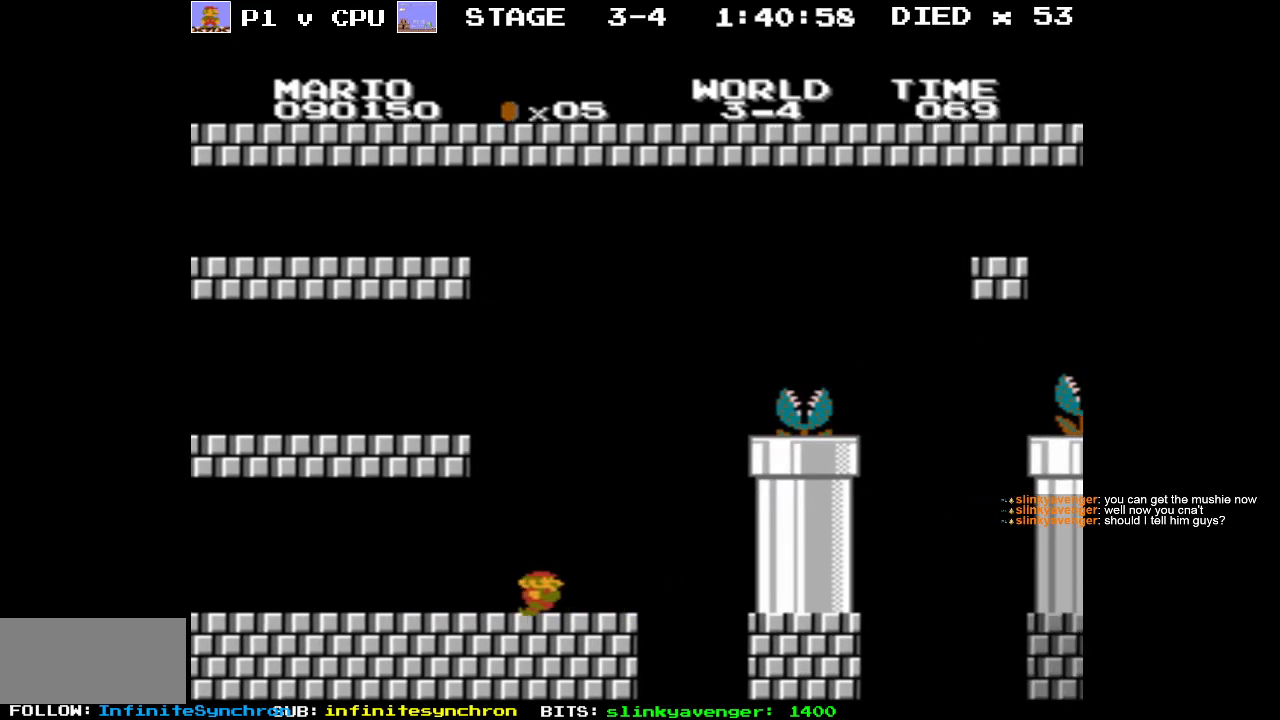
{"buttons": ["A", "DPAD_RIGHT"], "events": [[167, "B", "up"], [367, "A", "down"]]}
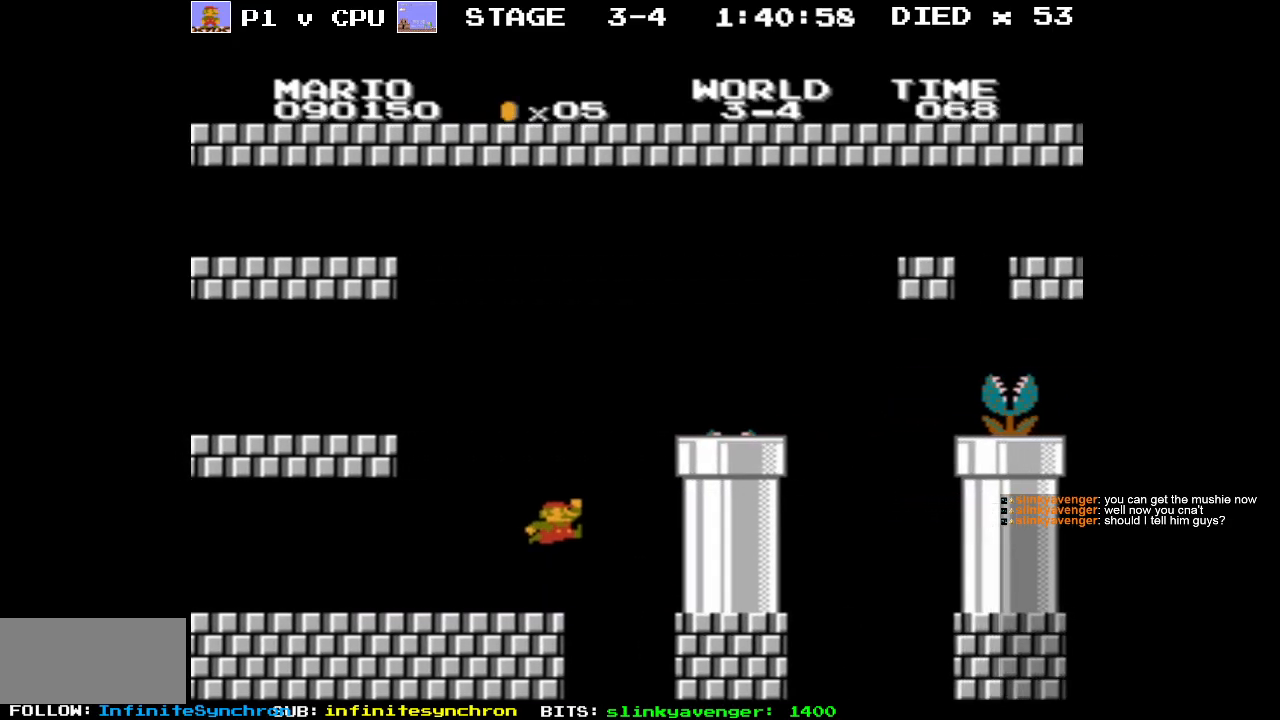
{"buttons": ["DPAD_RIGHT"], "events": [[317, "DPAD_RIGHT", "up"], [333, "A", "up"], [450, "DPAD_RIGHT", "down"]]}
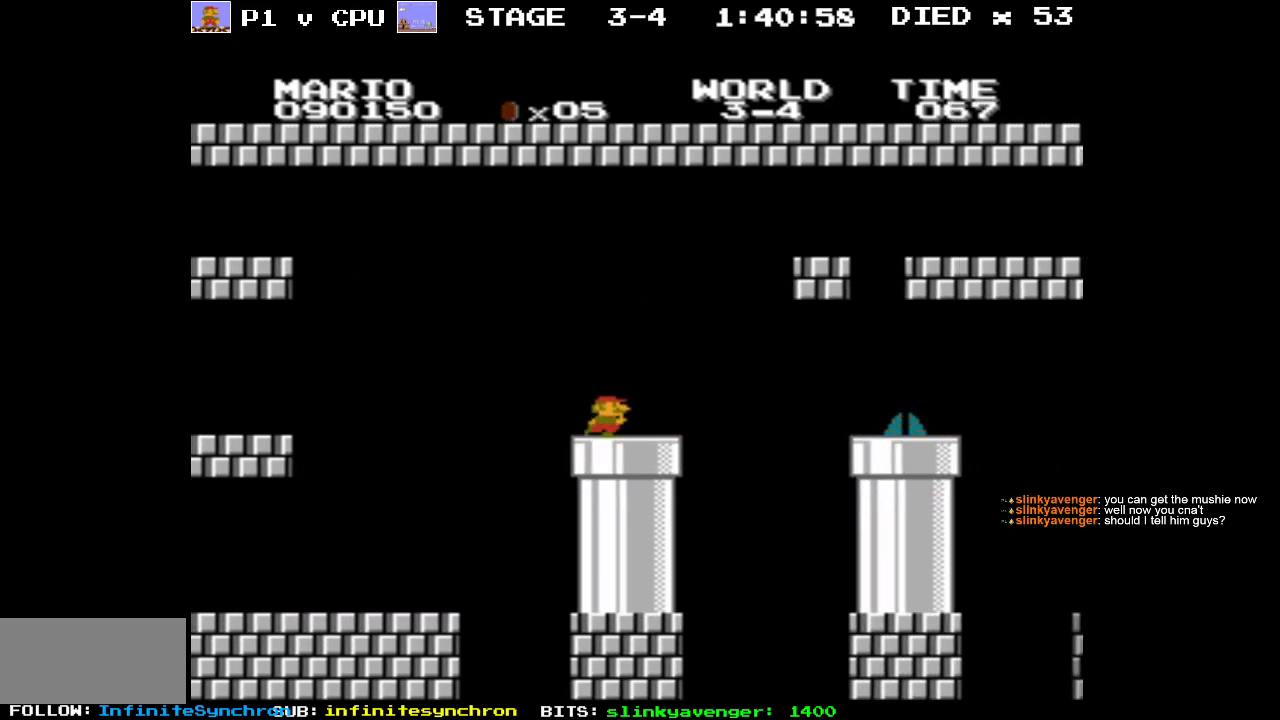
{"buttons": ["B", "DPAD_RIGHT"], "events": [[50, "A", "down"], [433, "A", "up"], [483, "B", "down"]]}
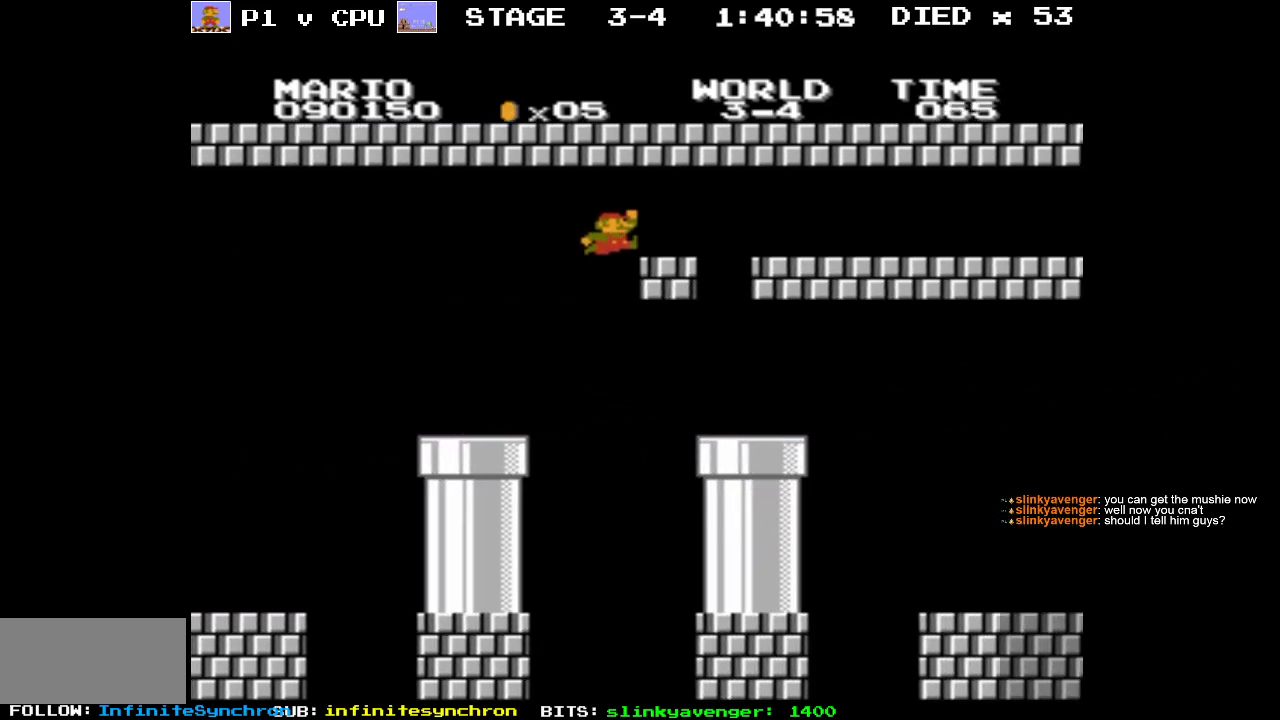
{"buttons": ["B"], "events": [[233, "DPAD_RIGHT", "up"]]}
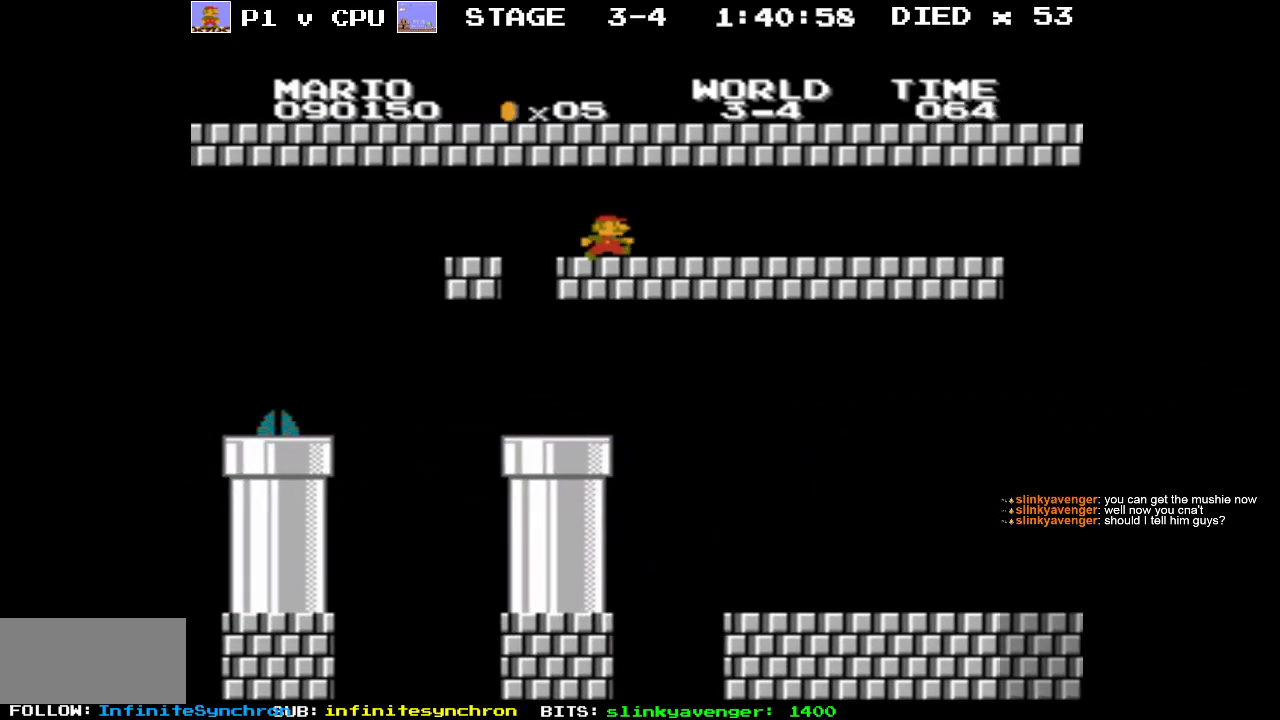
{"buttons": ["B", "DPAD_RIGHT"], "events": [[83, "DPAD_RIGHT", "down"]]}
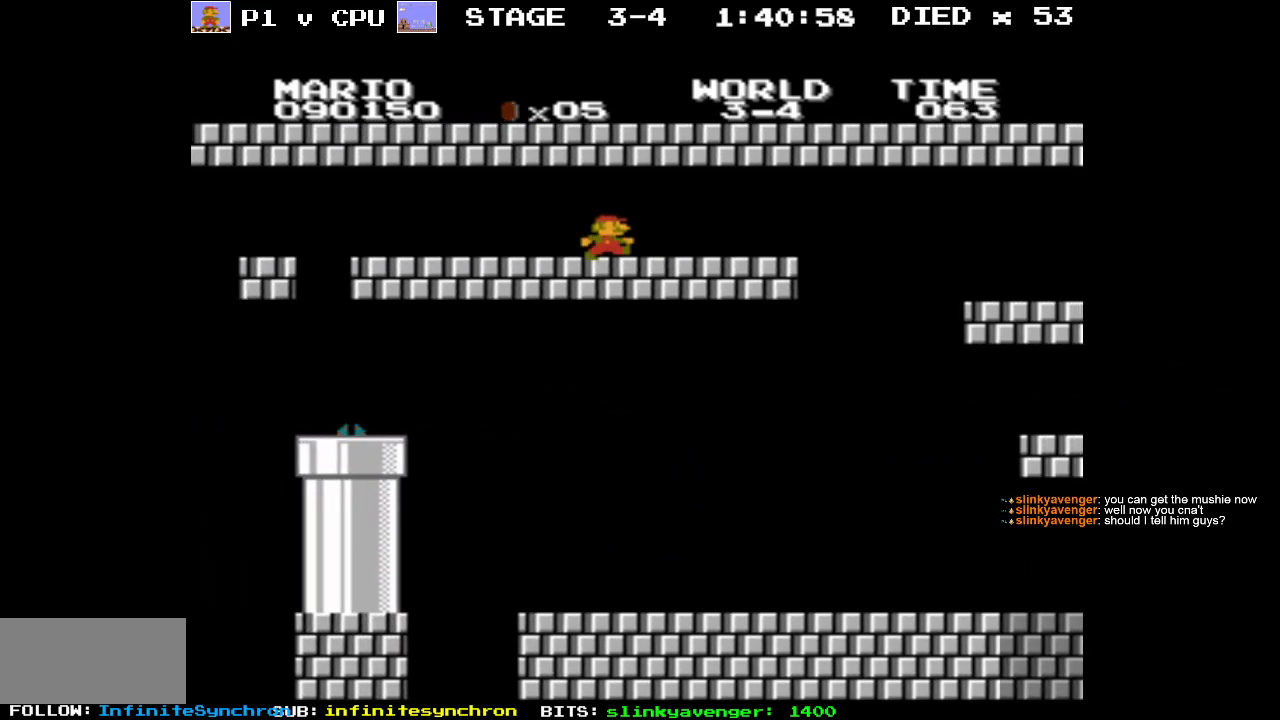
{"buttons": ["B", "DPAD_RIGHT"], "events": [[17, "DPAD_RIGHT", "up"], [200, "DPAD_RIGHT", "down"]]}
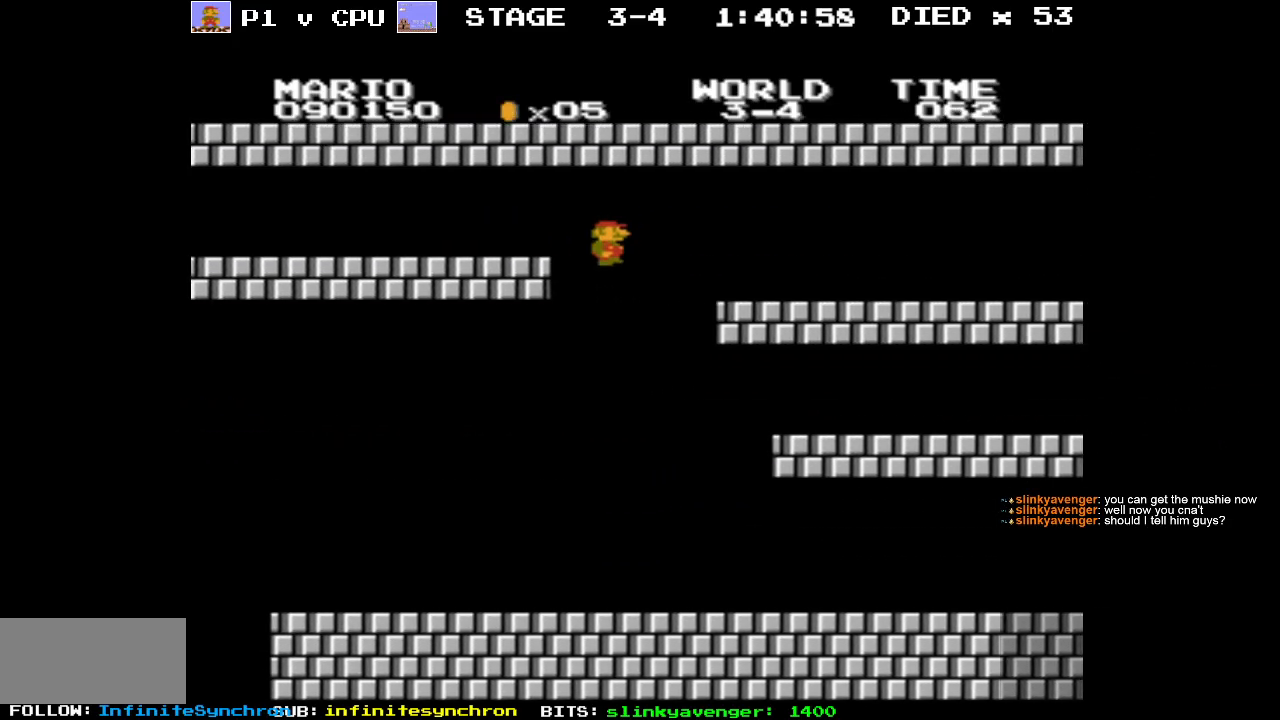
{"buttons": [], "events": [[317, "DPAD_RIGHT", "up"], [400, "B", "up"]]}
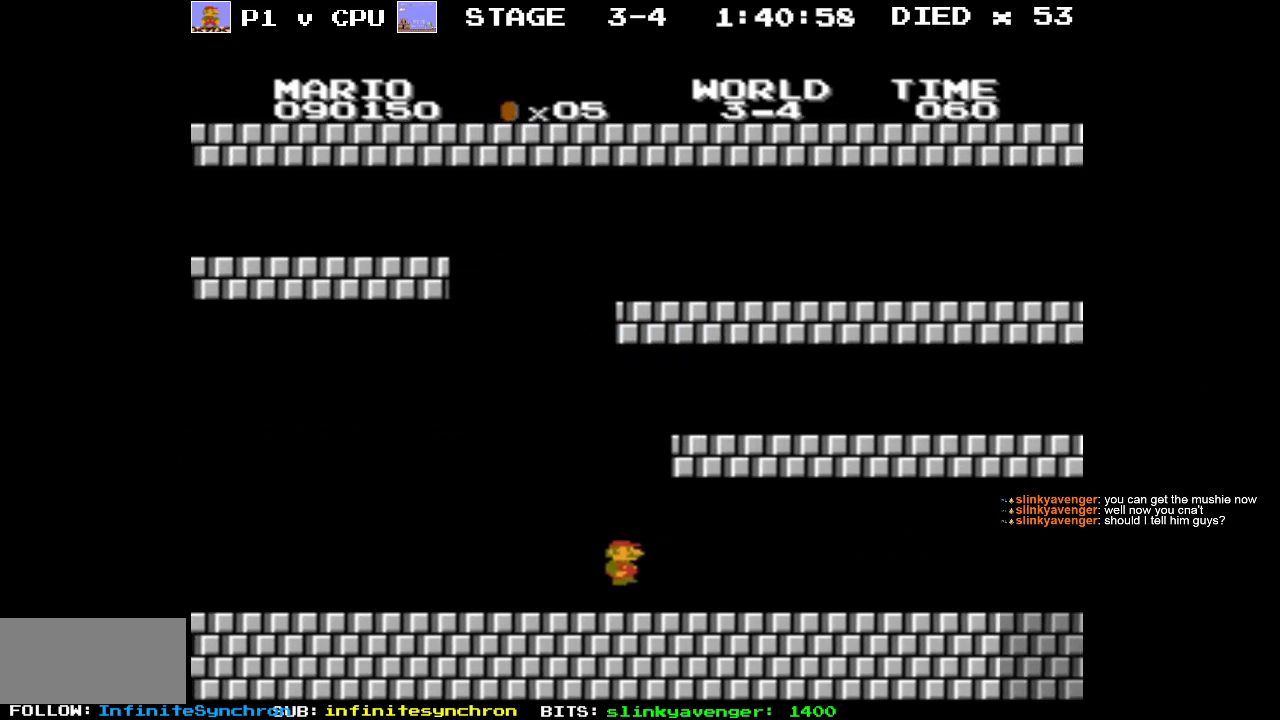
{"buttons": [], "events": []}
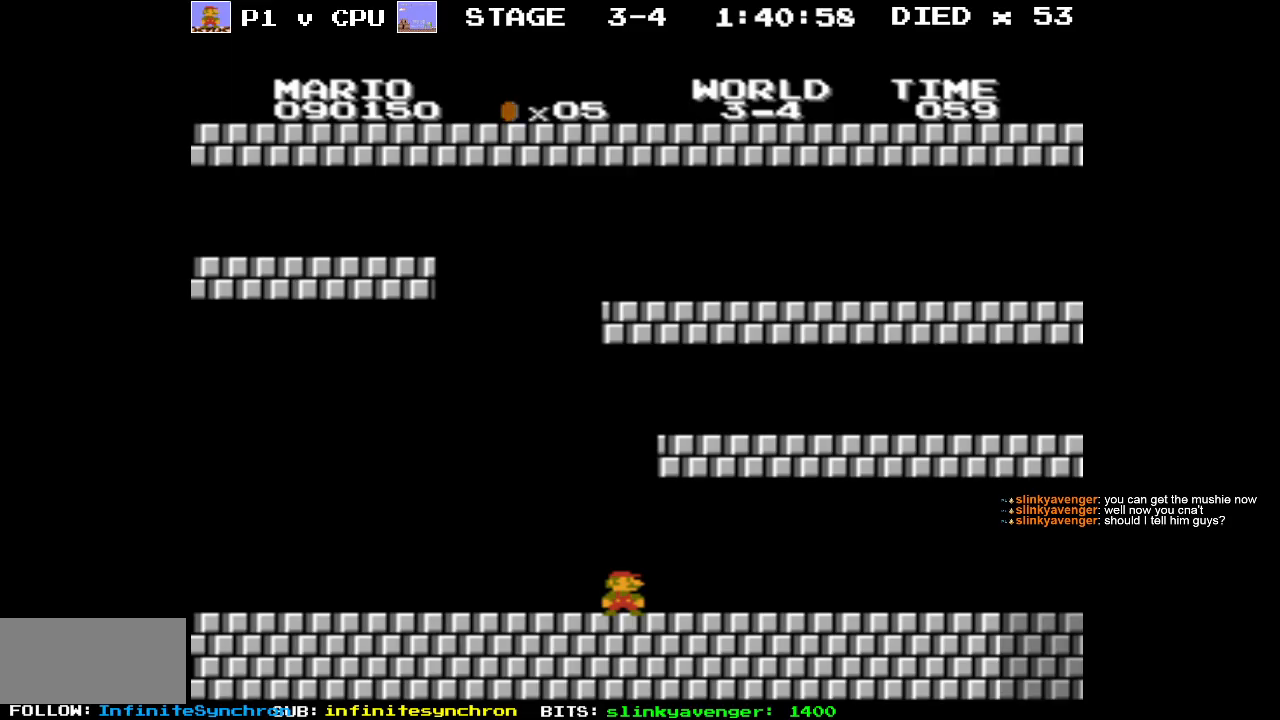
{"buttons": [], "events": []}
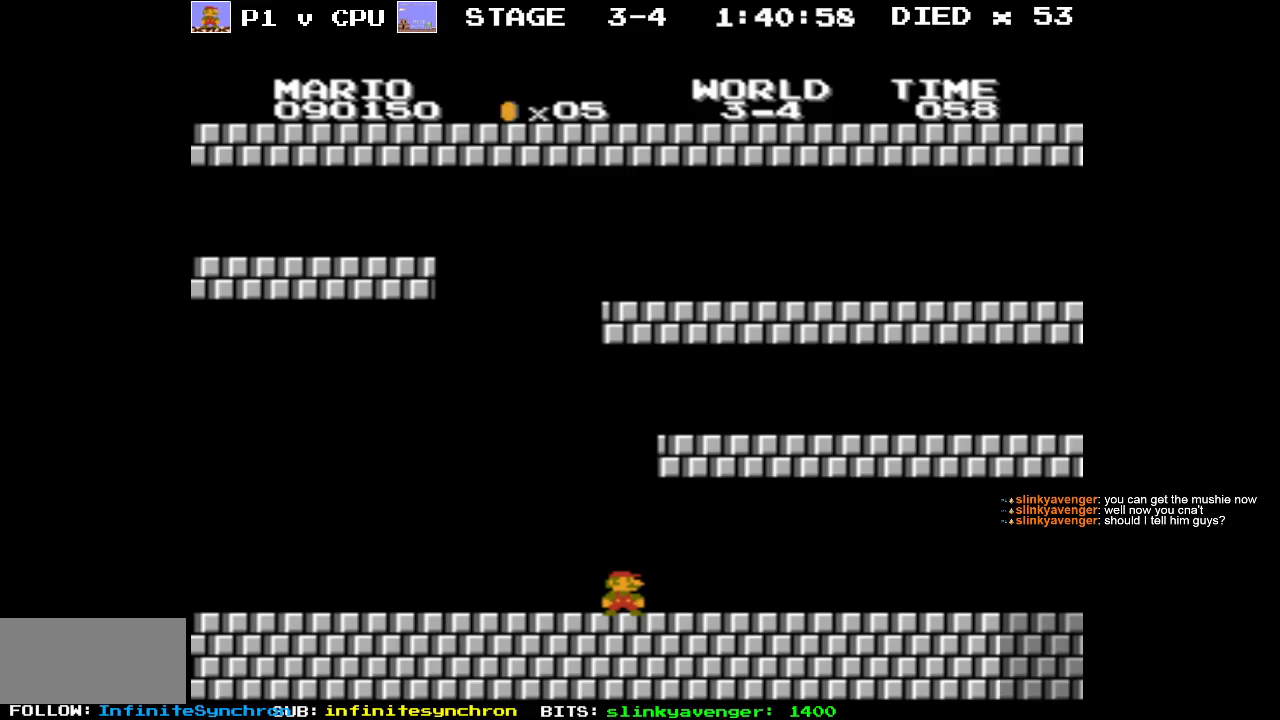
{"buttons": [], "events": []}
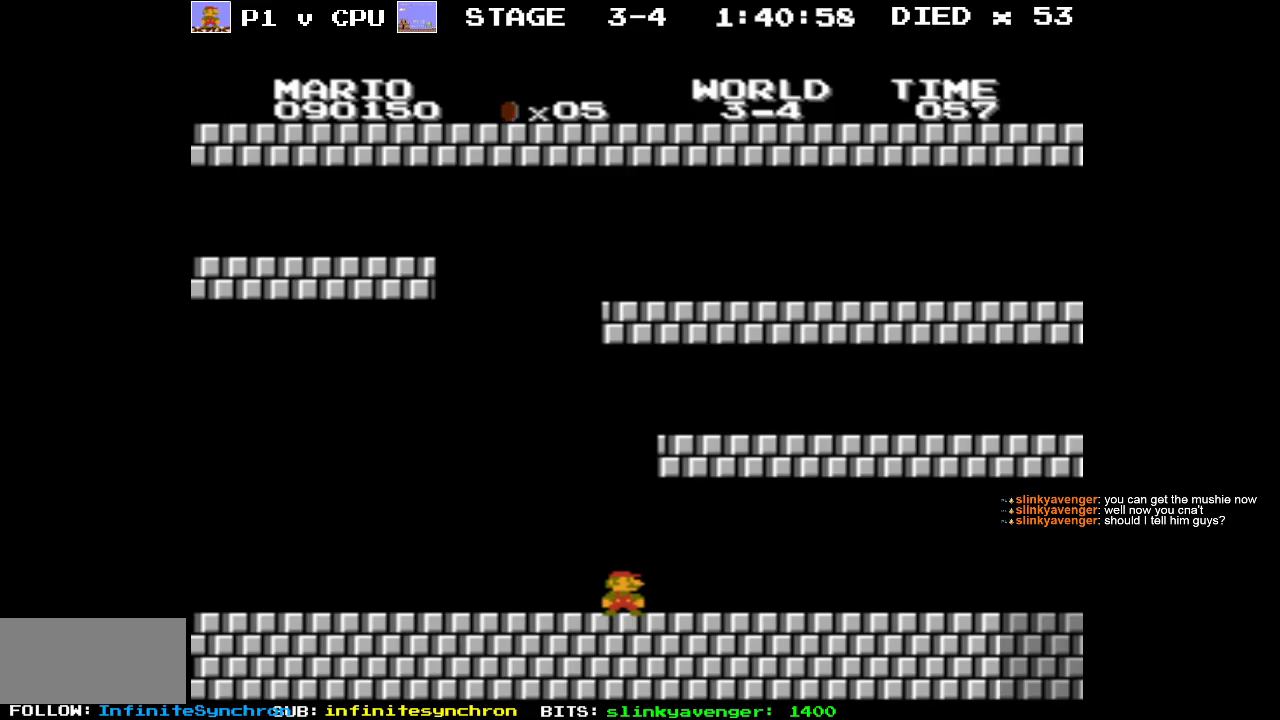
{"buttons": [], "events": []}
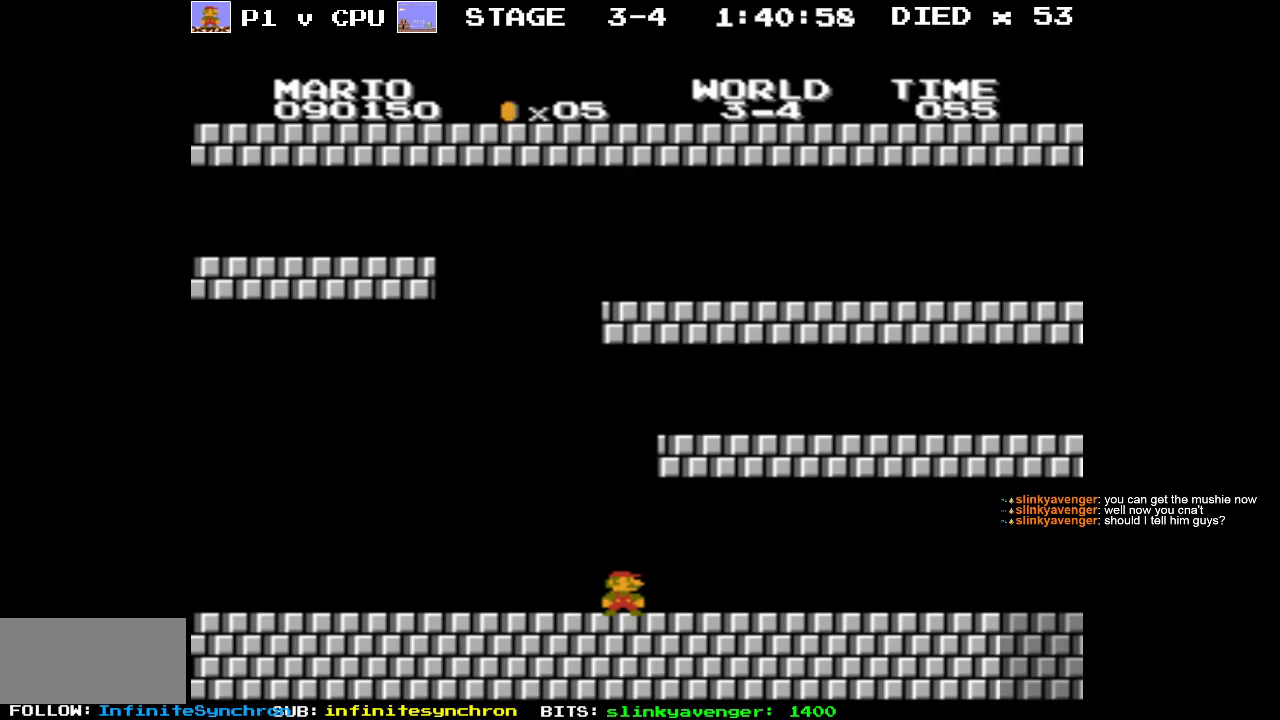
{"buttons": ["B", "DPAD_LEFT"], "events": [[150, "B", "down"], [300, "DPAD_LEFT", "down"]]}
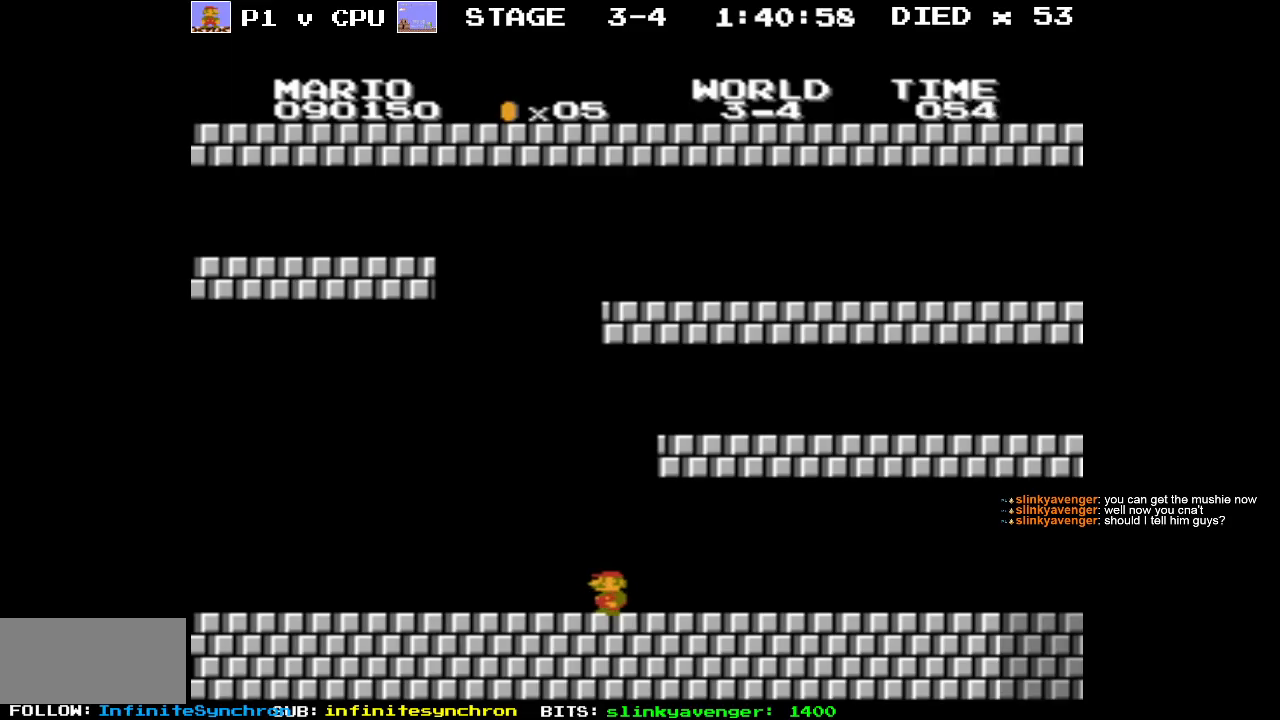
{"buttons": ["B", "DPAD_LEFT"], "events": []}
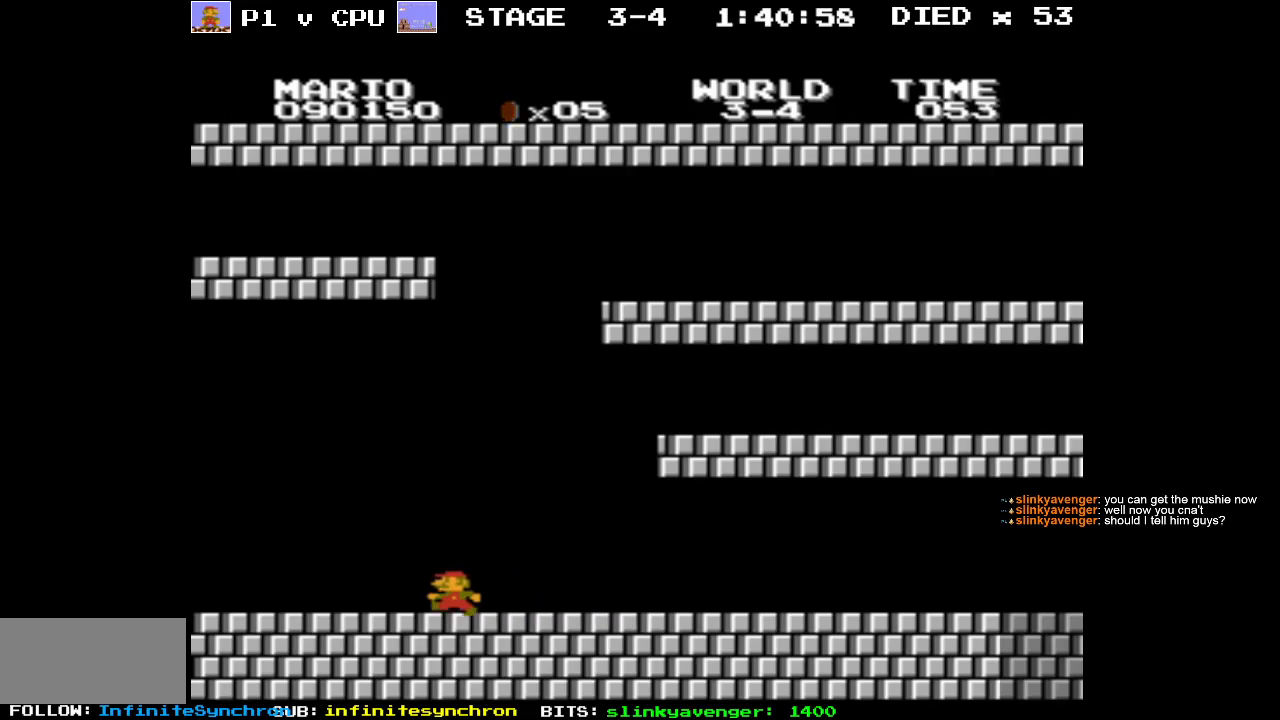
{"buttons": ["B", "DPAD_RIGHT"], "events": [[17, "DPAD_UP", "down"], [33, "DPAD_LEFT", "up"], [67, "DPAD_UP", "up"], [83, "DPAD_RIGHT", "down"]]}
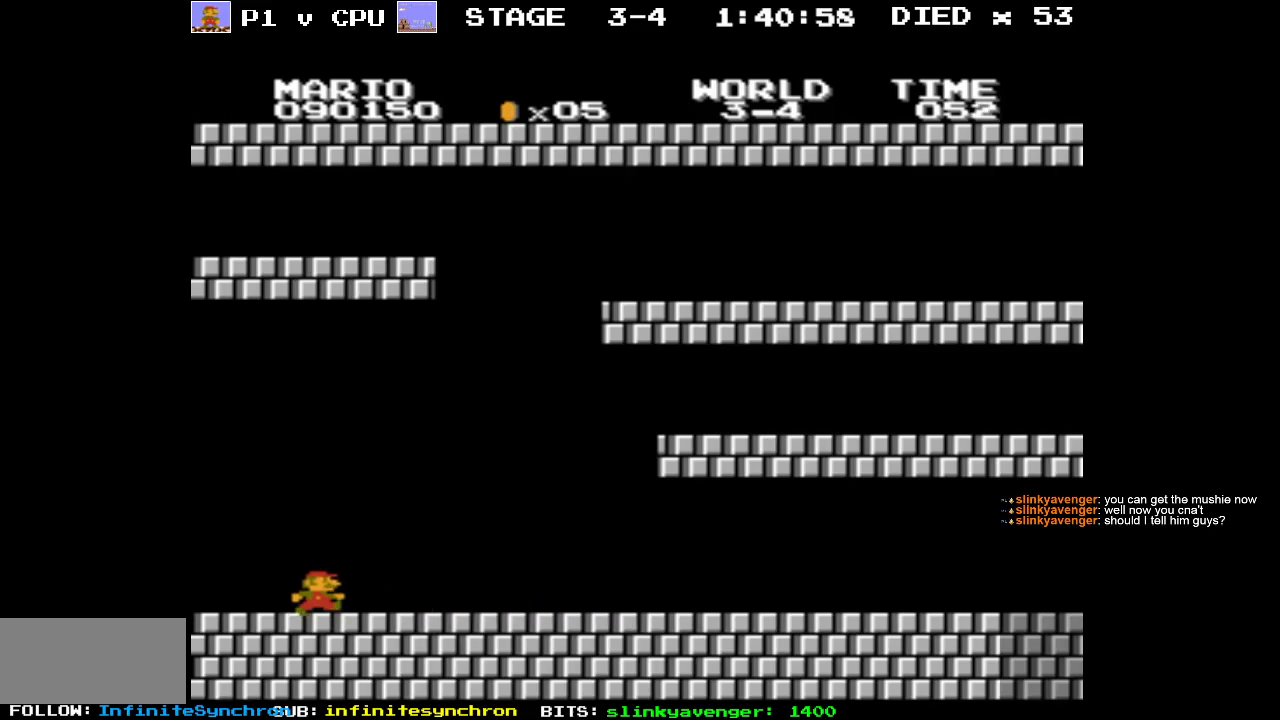
{"buttons": ["A", "B", "DPAD_RIGHT"], "events": [[467, "A", "down"]]}
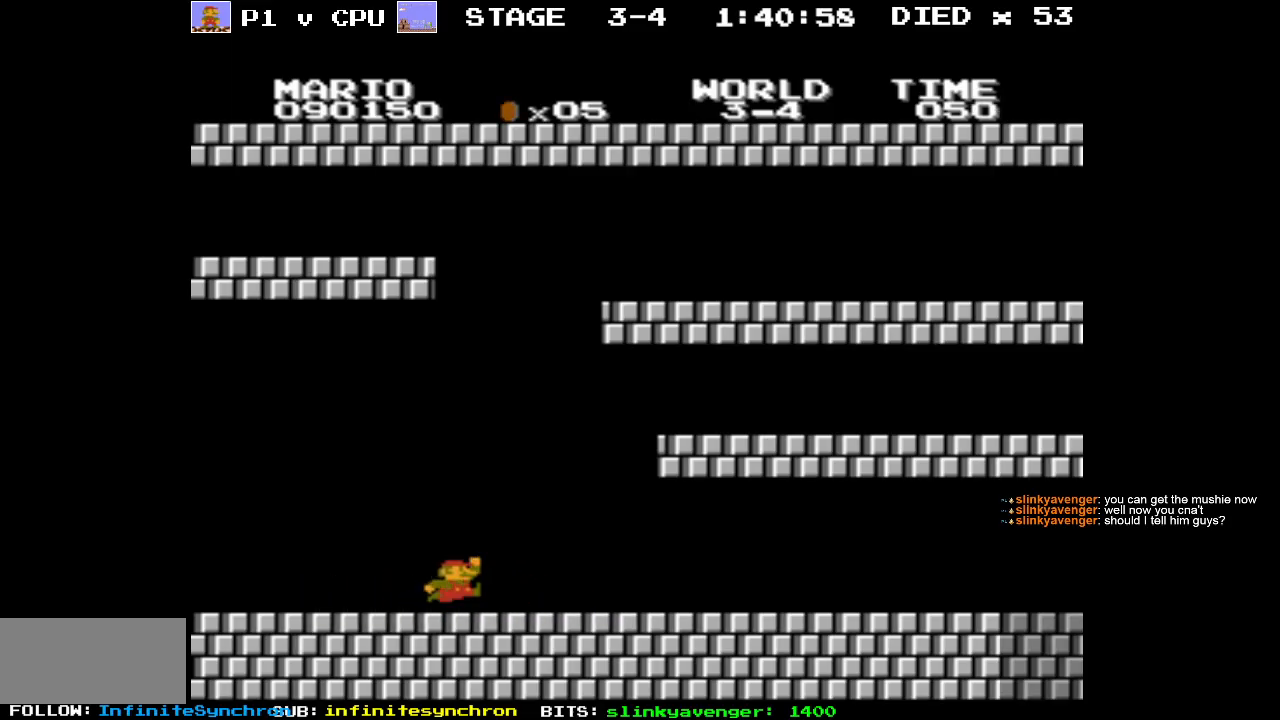
{"buttons": ["B"], "events": [[117, "DPAD_RIGHT", "up"], [283, "A", "up"]]}
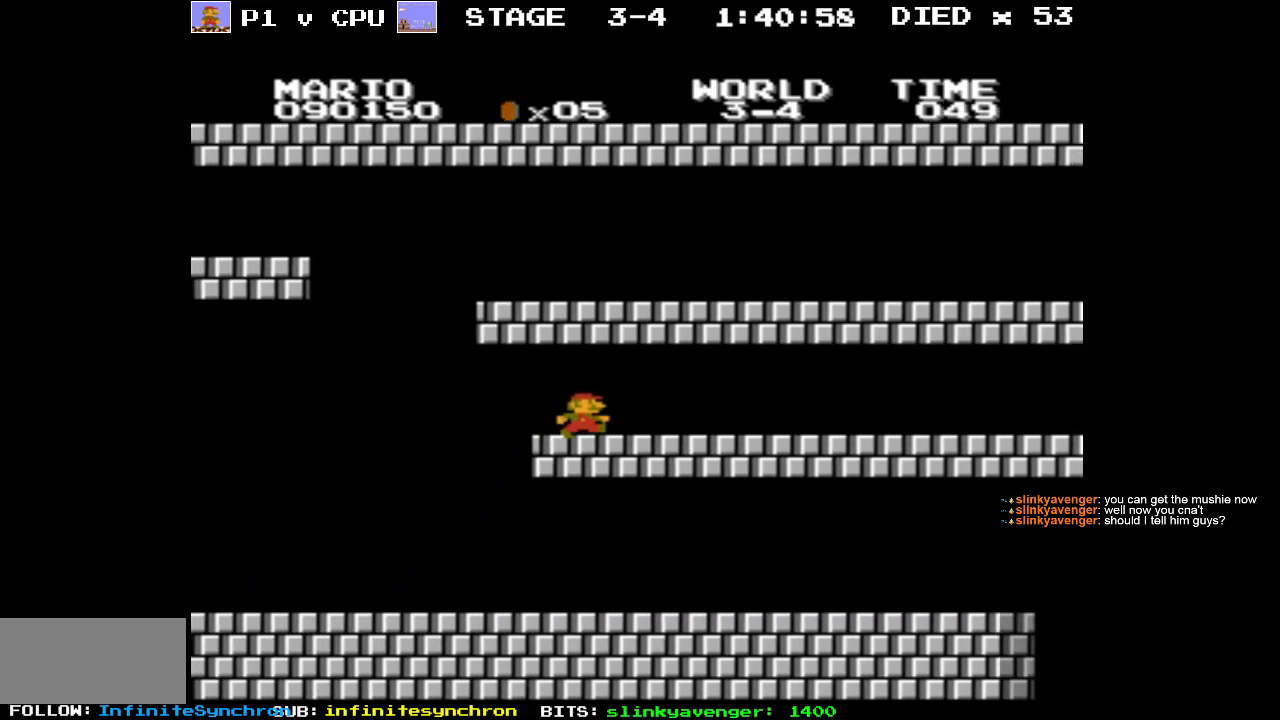
{"buttons": ["B", "DPAD_LEFT"], "events": [[317, "DPAD_LEFT", "down"]]}
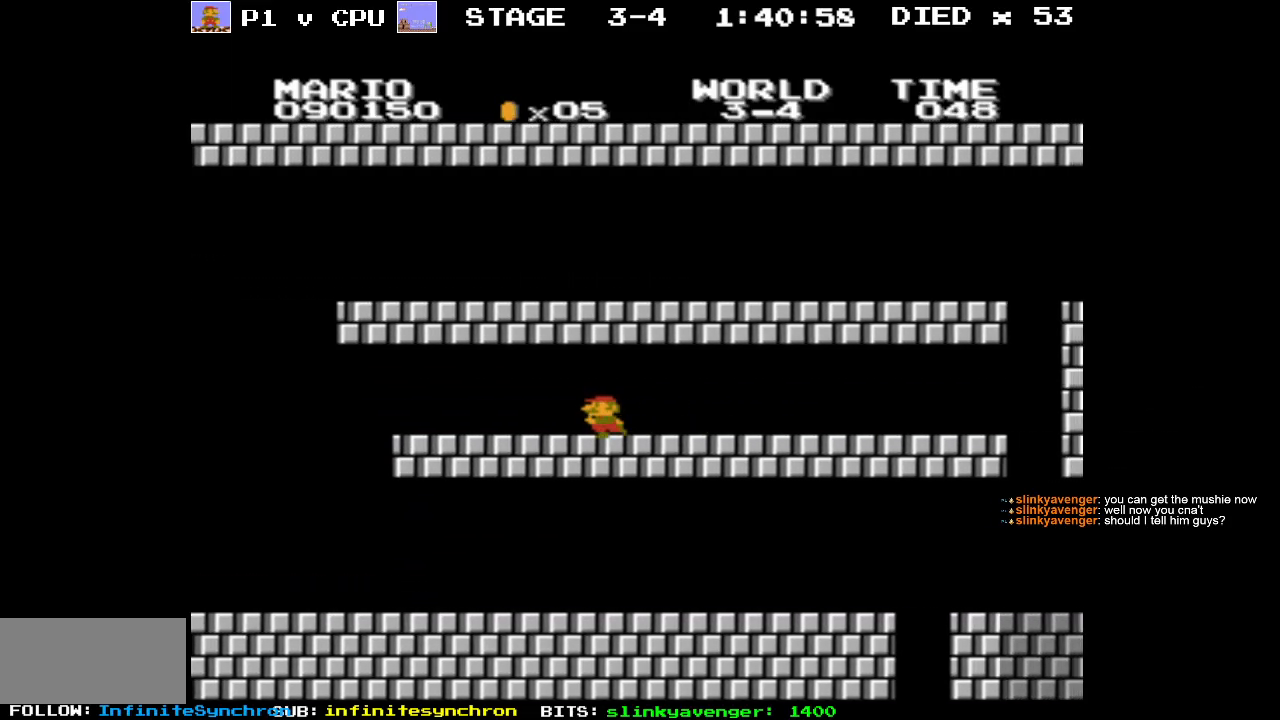
{"buttons": ["B", "DPAD_UP", "DPAD_LEFT"], "events": [[383, "DPAD_UP", "down"]]}
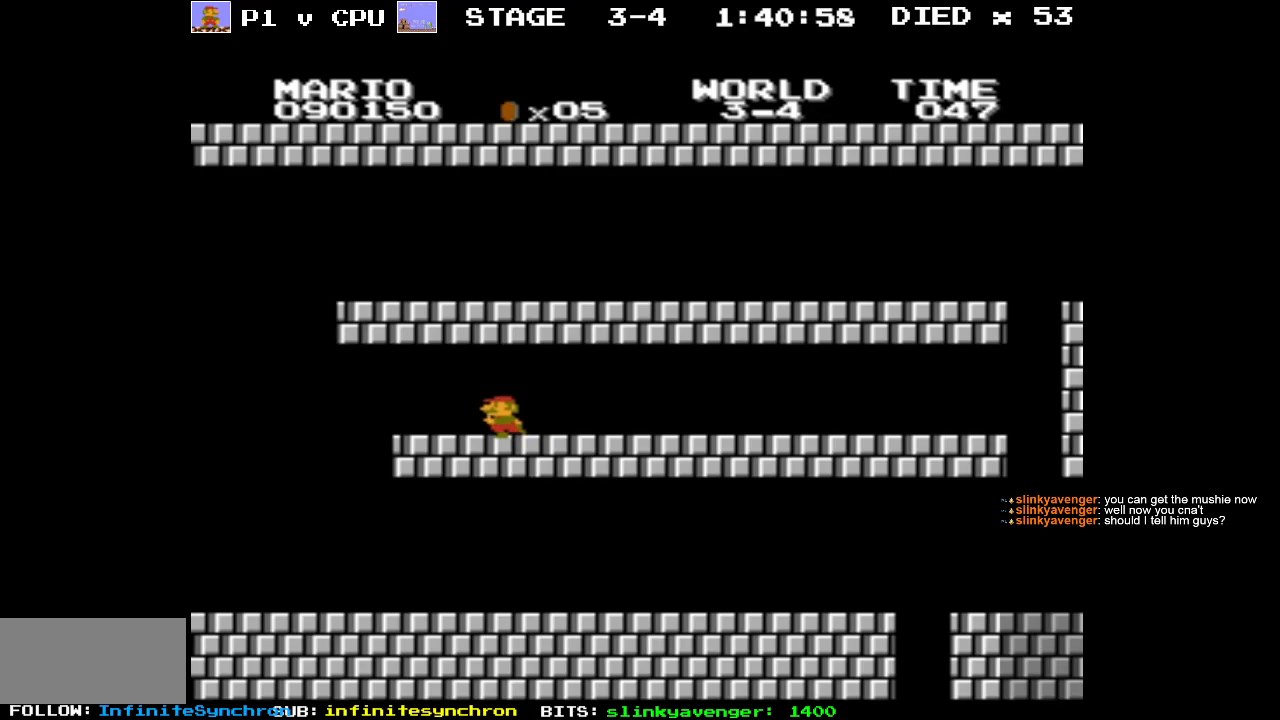
{"buttons": ["START"], "events": [[383, "DPAD_UP", "up"], [400, "B", "up"], [467, "DPAD_LEFT", "up"], [500, "START", "down"]]}
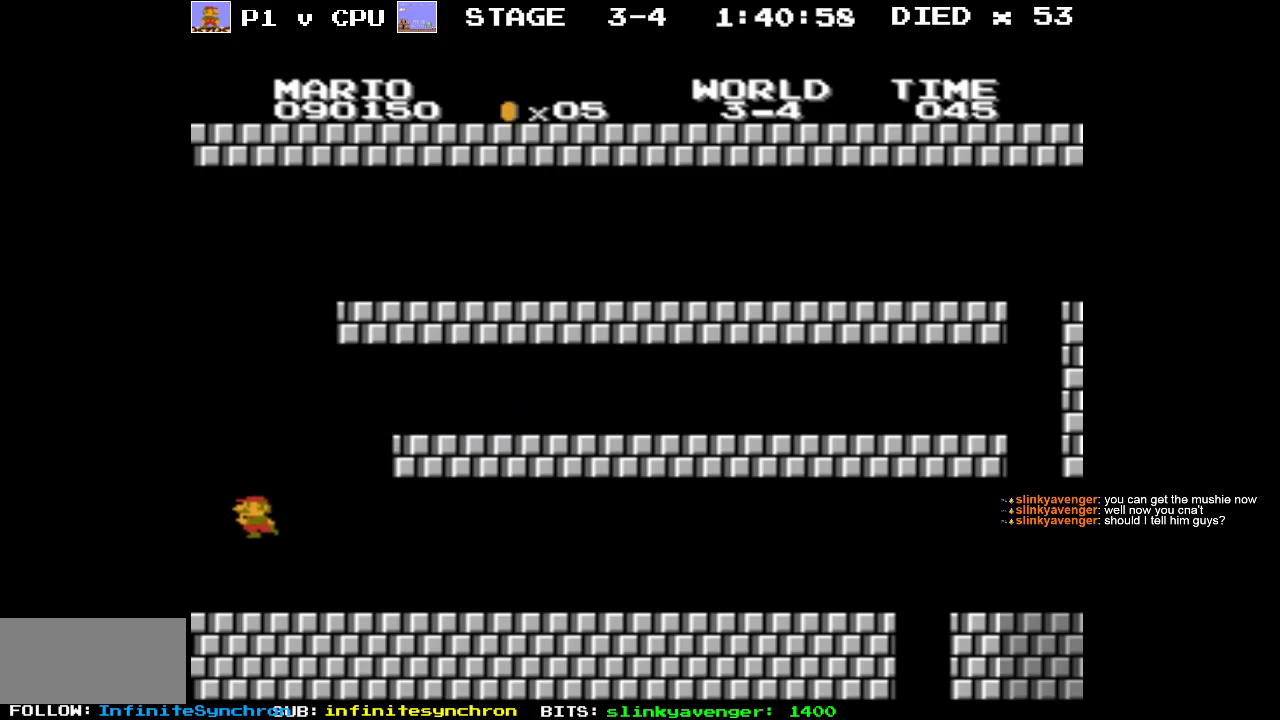
{"buttons": [], "events": [[233, "START", "up"]]}